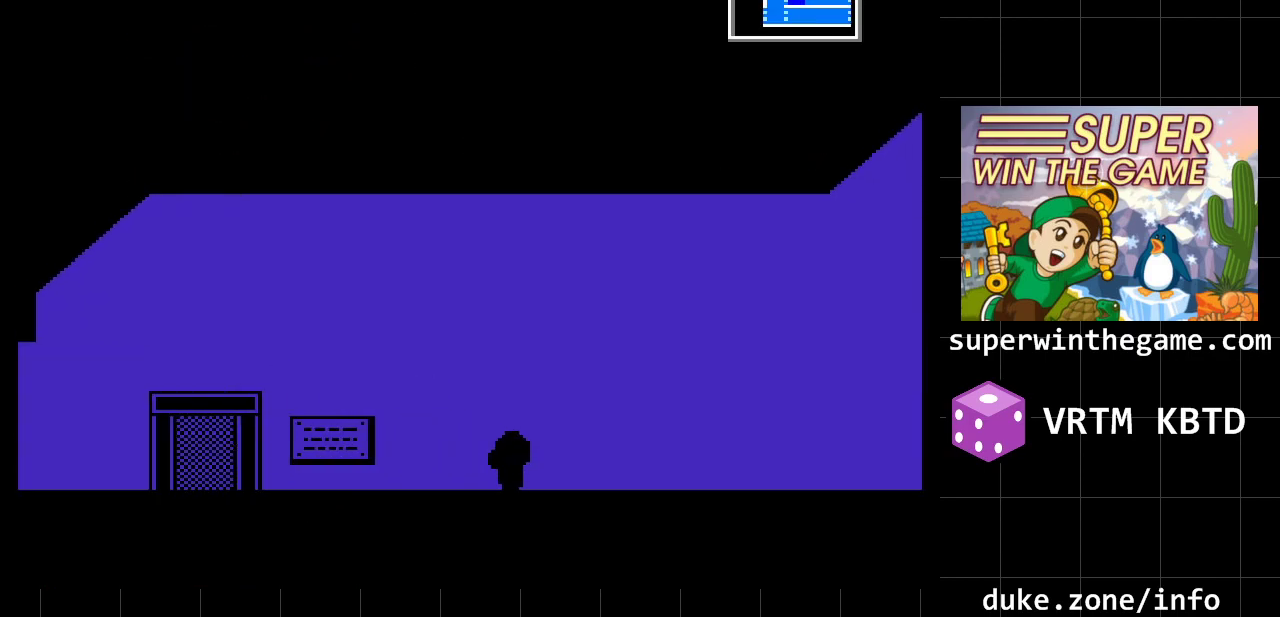
Gameplay with a controller (Xbox layout); each line is a JSON object with the inputs held at the frame after it. "events" lists button and stick changes between this image and that frame as [ms after this image, input, new state], when the widget could be followed in between. Not read: L1 L2 L3 R1 R2 R3.
{"buttons": ["DPAD_RIGHT"], "events": []}
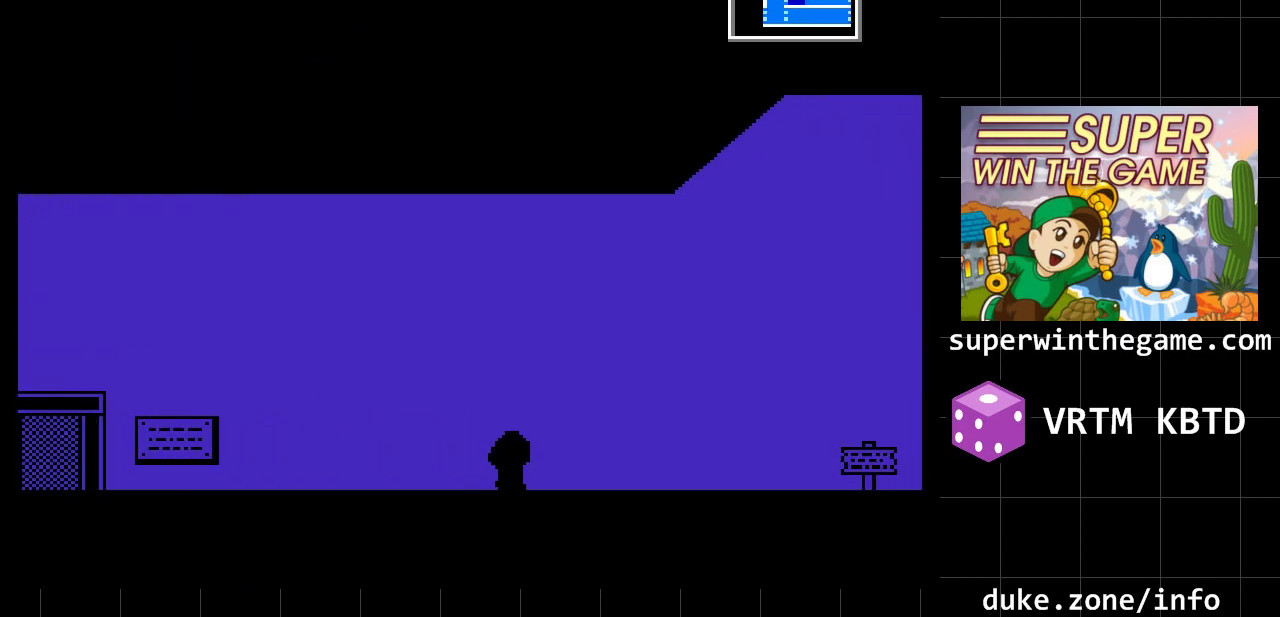
{"buttons": ["DPAD_RIGHT"], "events": []}
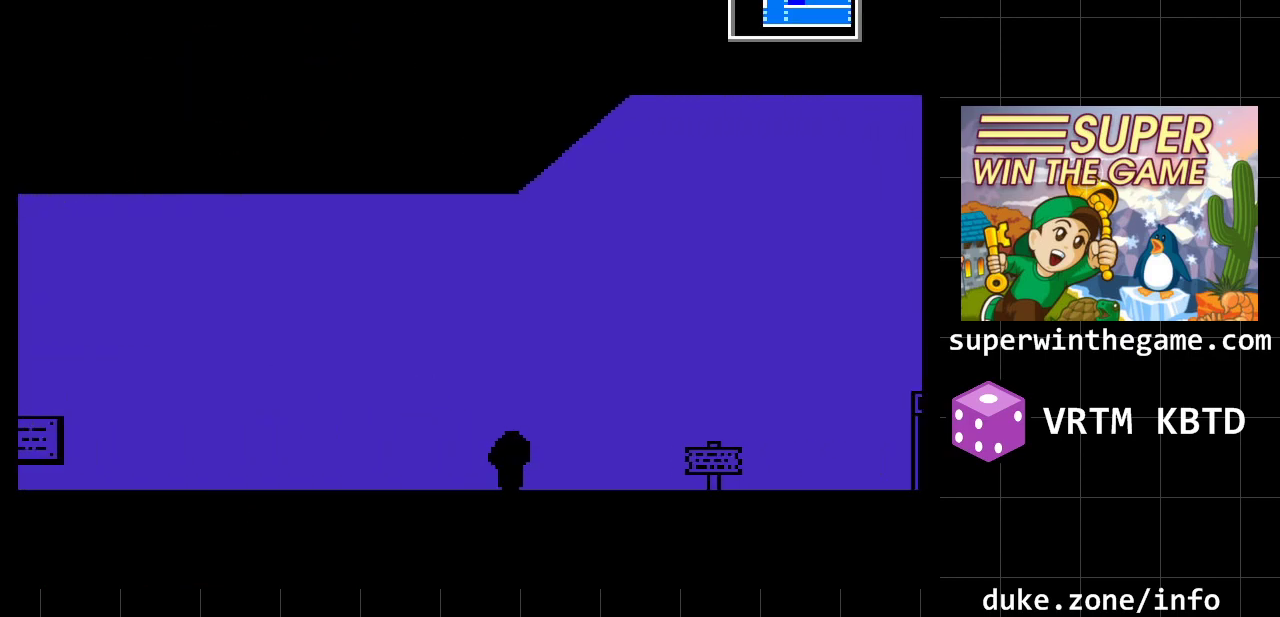
{"buttons": ["DPAD_RIGHT"], "events": []}
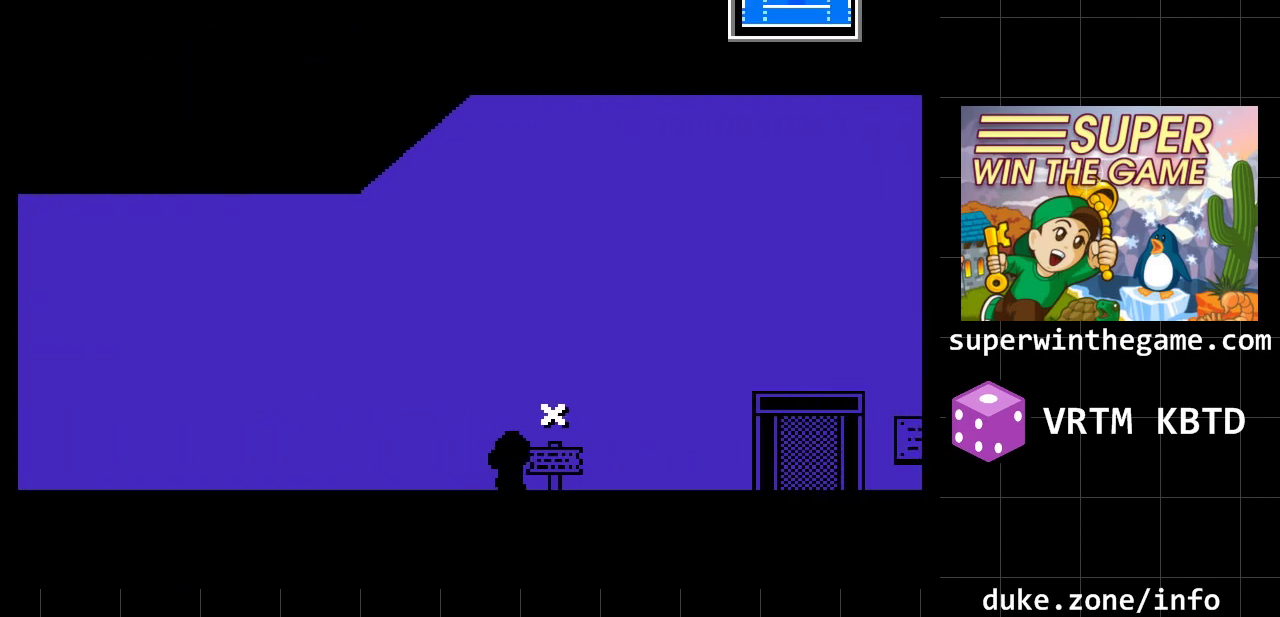
{"buttons": ["DPAD_RIGHT"], "events": []}
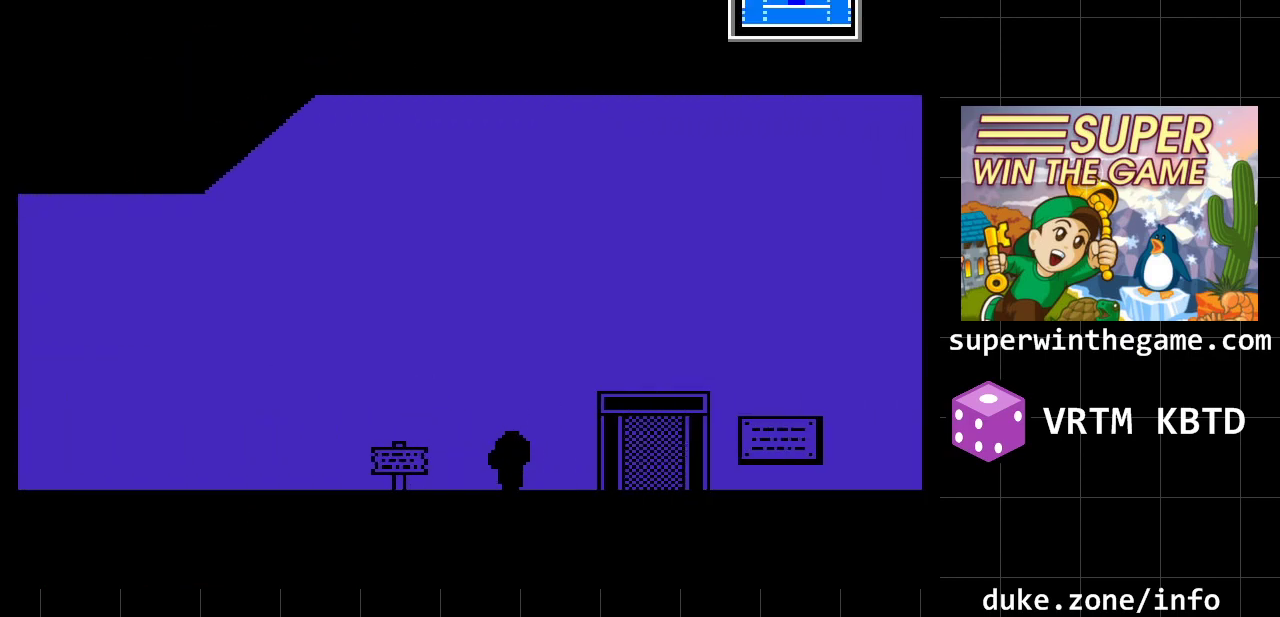
{"buttons": ["DPAD_RIGHT"], "events": []}
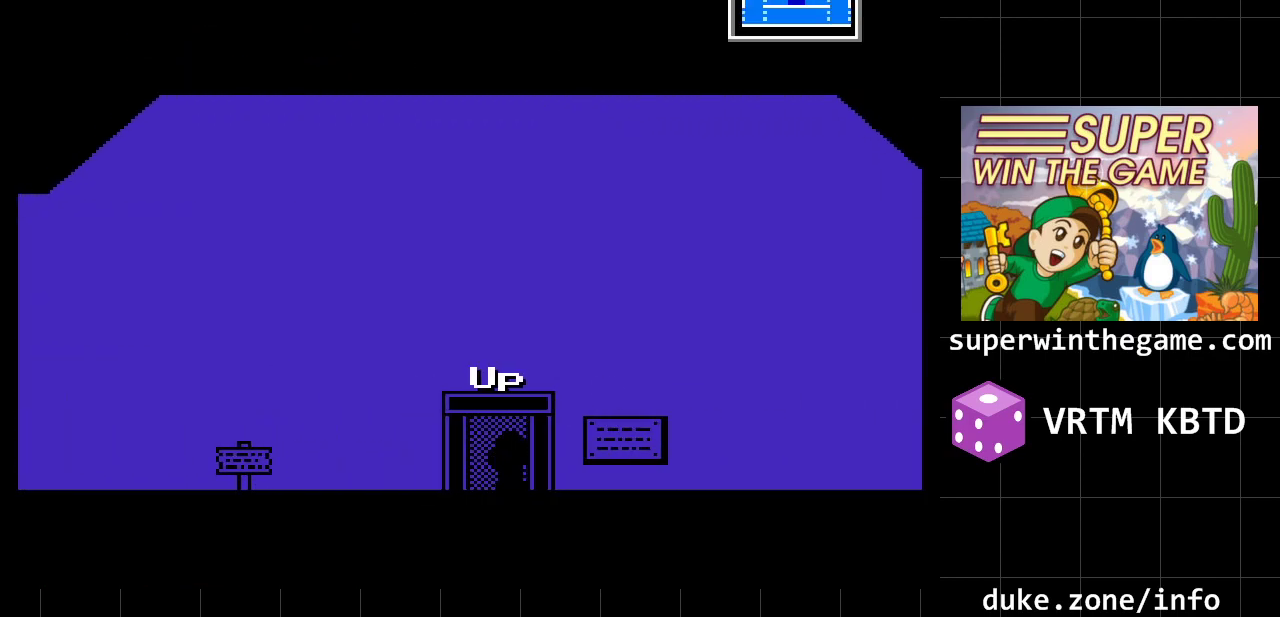
{"buttons": ["DPAD_RIGHT"], "events": []}
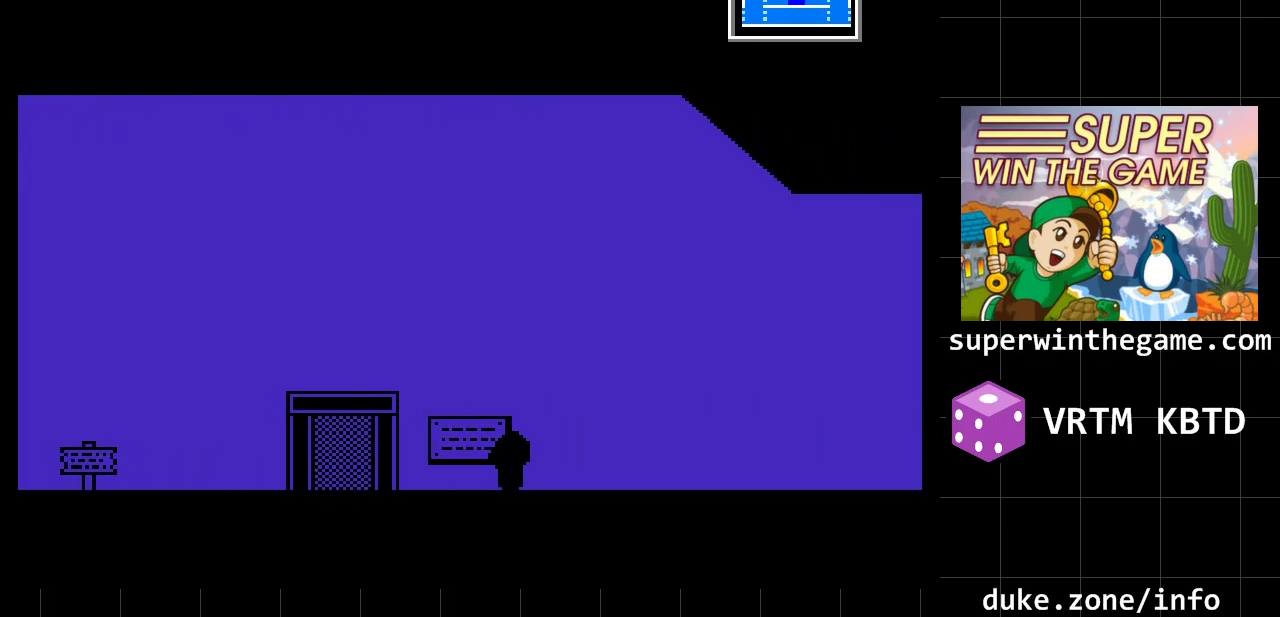
{"buttons": ["DPAD_RIGHT"], "events": []}
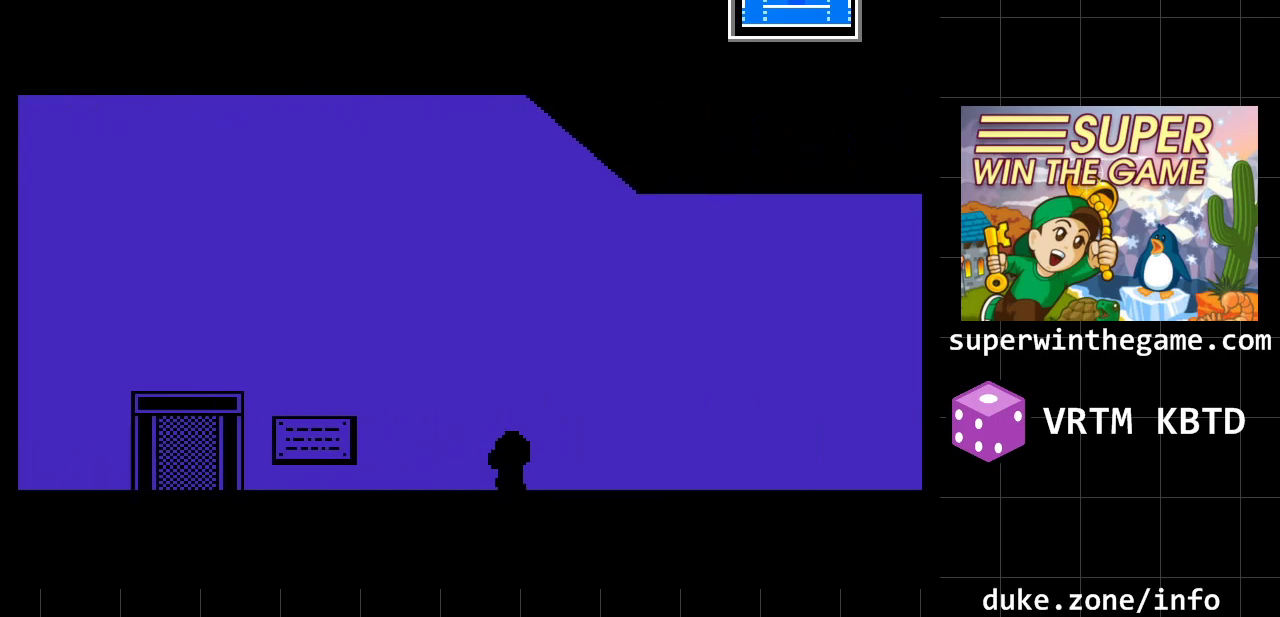
{"buttons": ["DPAD_RIGHT"], "events": [[333, "Z", "down"], [483, "Z", "up"]]}
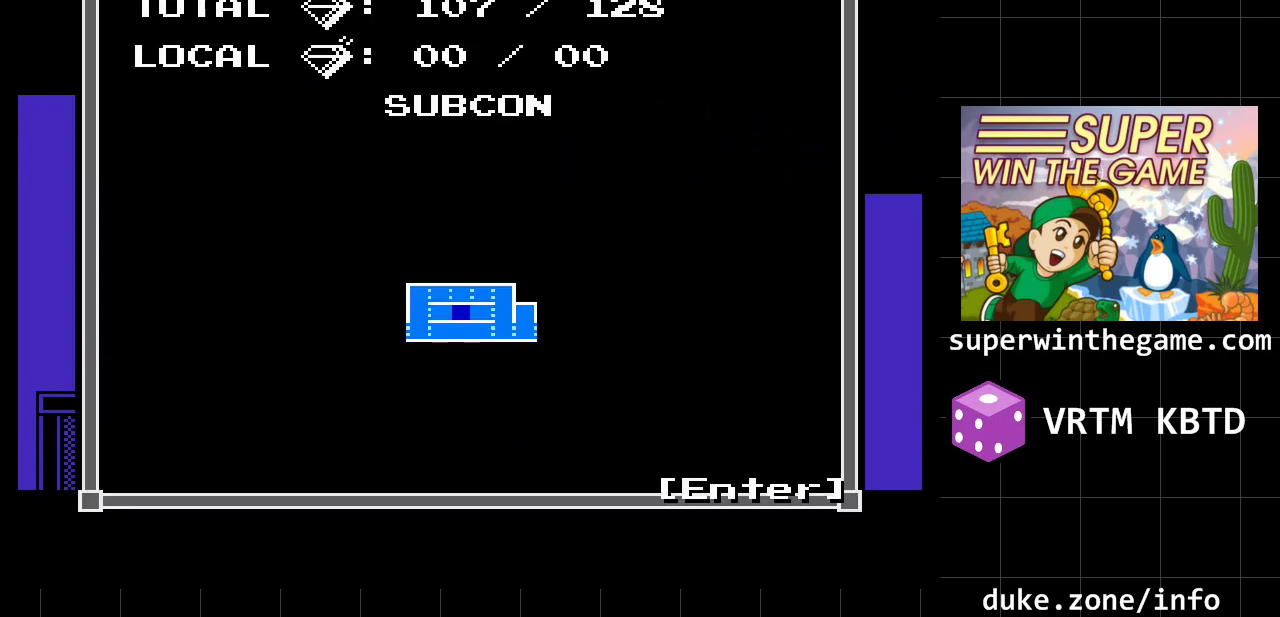
{"buttons": ["DPAD_RIGHT"], "events": [[333, "Z", "down"], [400, "Z", "up"]]}
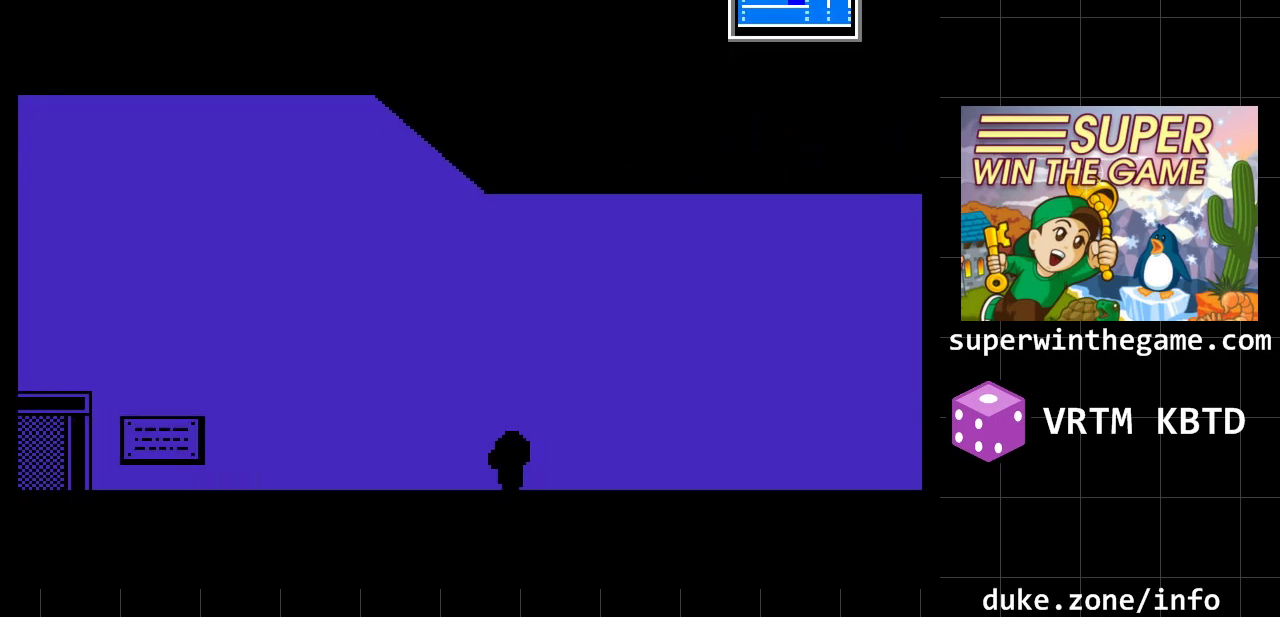
{"buttons": ["DPAD_RIGHT"], "events": [[100, "X", "down"], [283, "X", "up"]]}
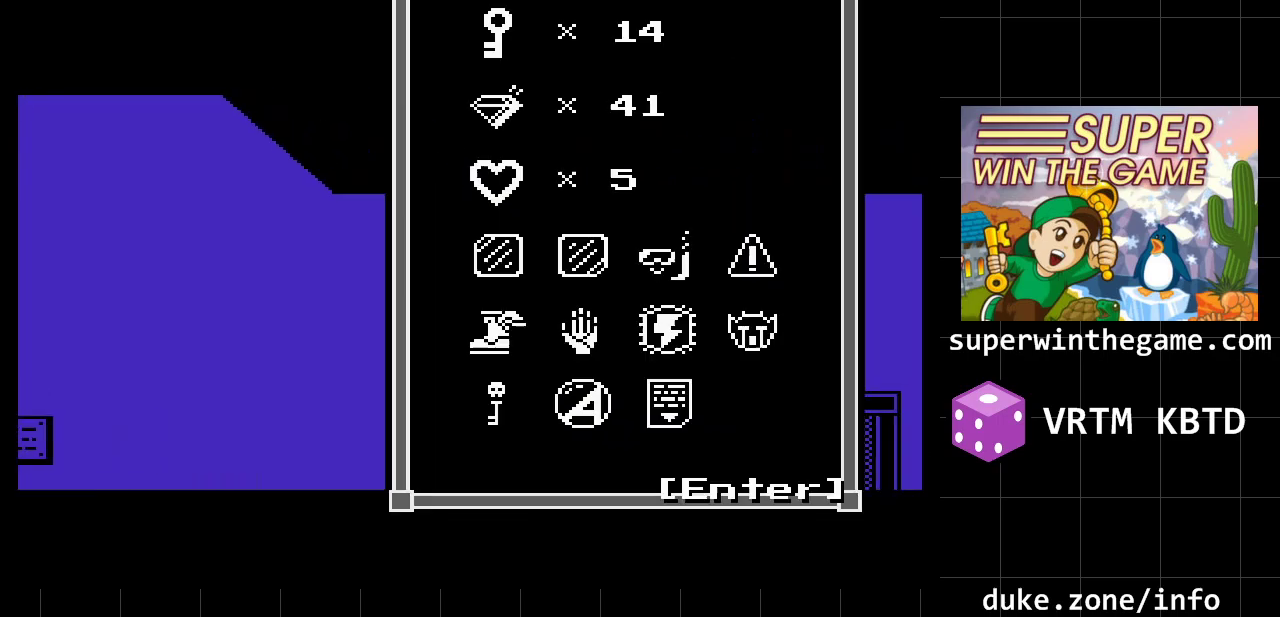
{"buttons": ["DPAD_RIGHT"], "events": [[17, "Y", "down"], [200, "Y", "up"]]}
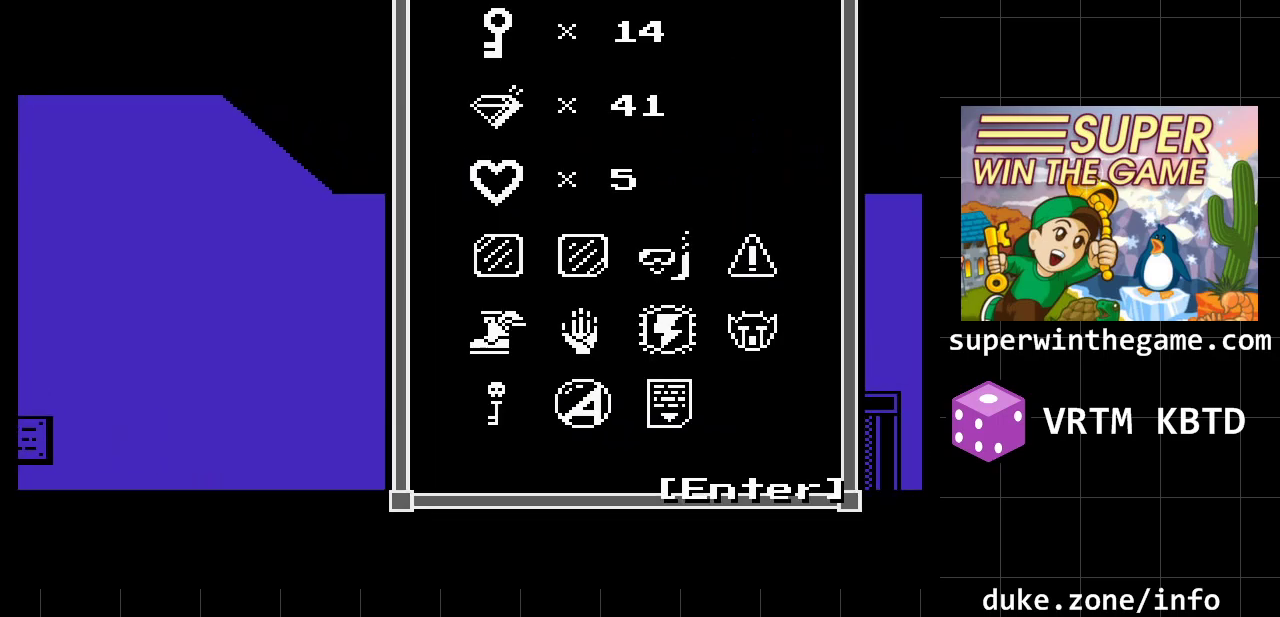
{"buttons": ["DPAD_RIGHT"], "events": [[50, "DPAD_RIGHT", "up"], [283, "DPAD_RIGHT", "down"]]}
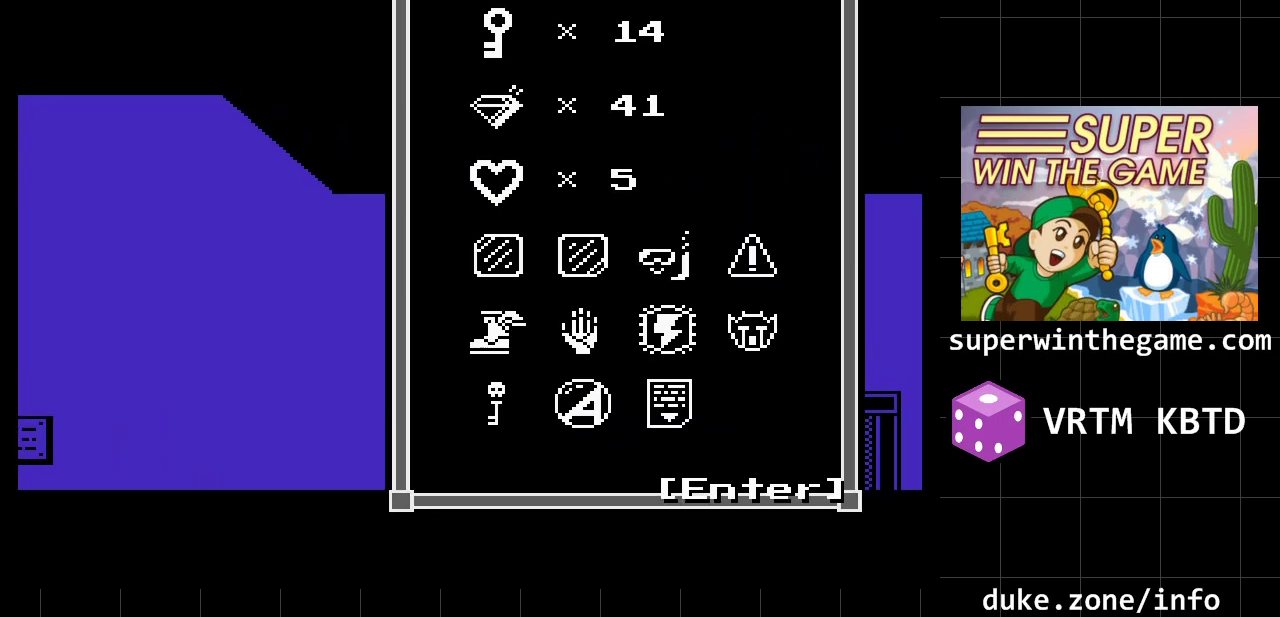
{"buttons": ["DPAD_RIGHT"], "events": [[167, "Y", "down"], [317, "Y", "up"]]}
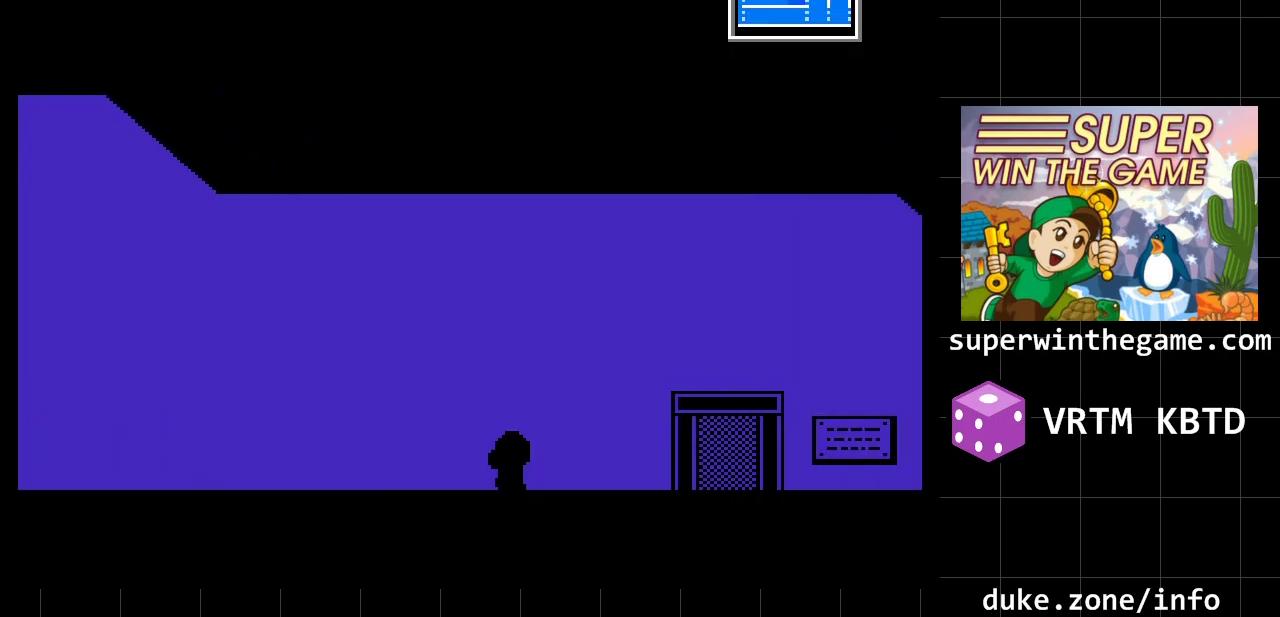
{"buttons": ["DPAD_RIGHT"], "events": []}
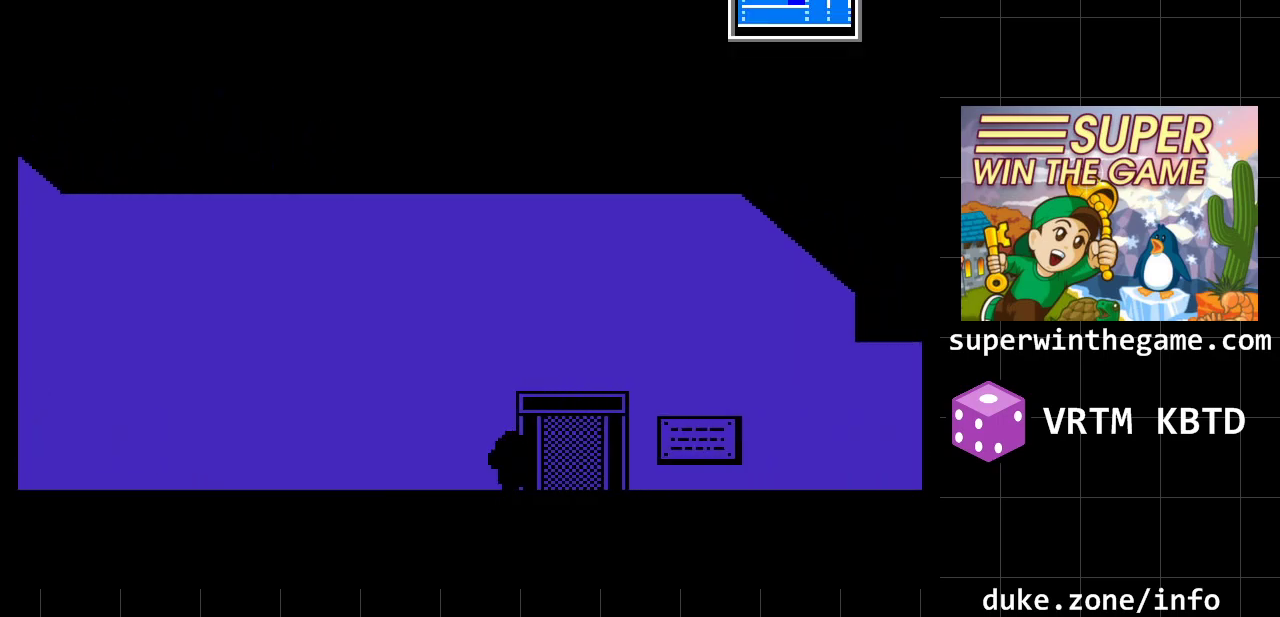
{"buttons": [], "events": [[200, "DPAD_RIGHT", "up"], [200, "DPAD_UP", "down"], [400, "DPAD_UP", "up"]]}
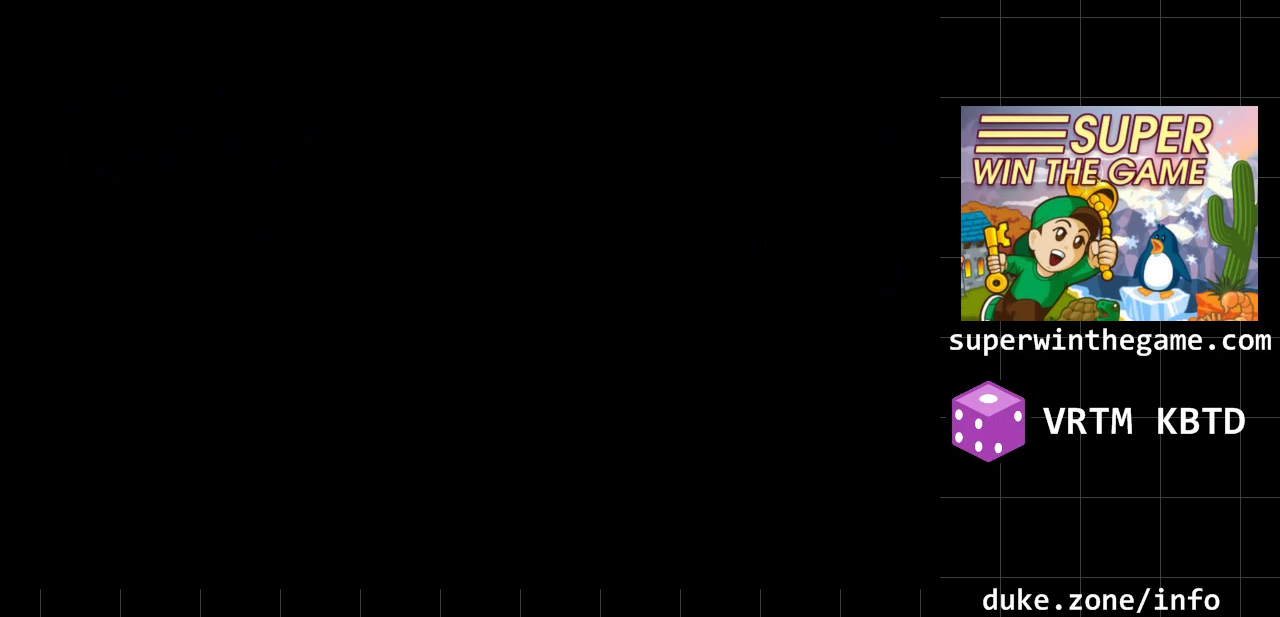
{"buttons": ["DPAD_LEFT"], "events": [[467, "DPAD_LEFT", "down"]]}
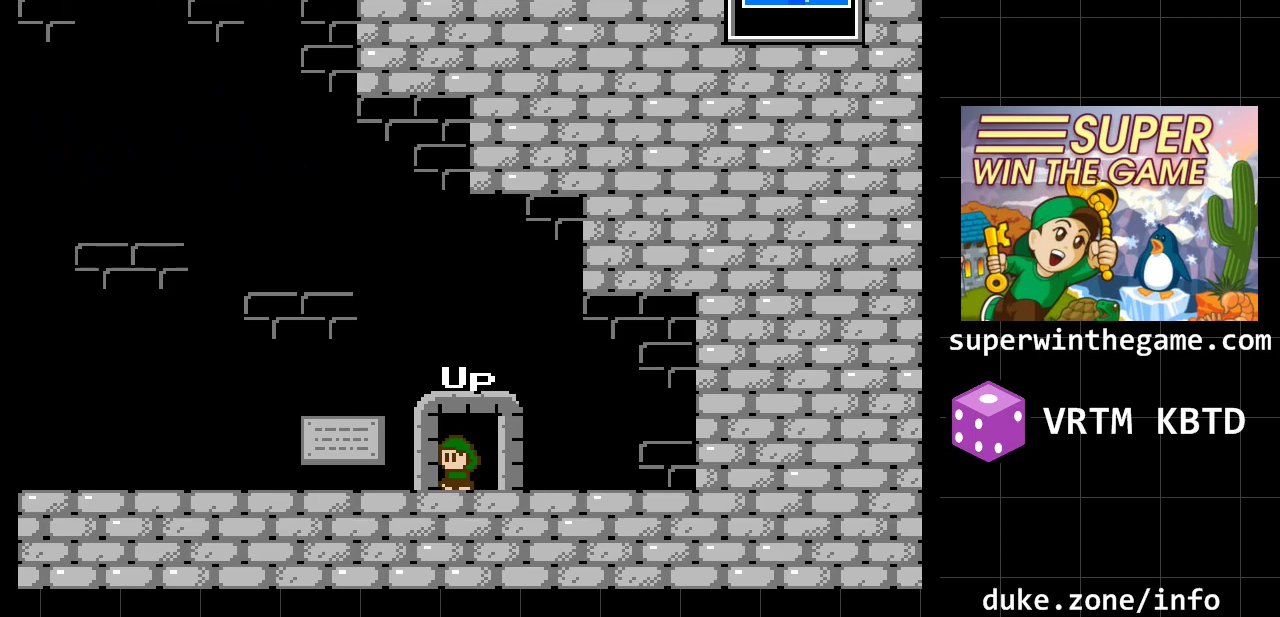
{"buttons": ["DPAD_LEFT"], "events": [[100, "A", "down"], [267, "A", "up"]]}
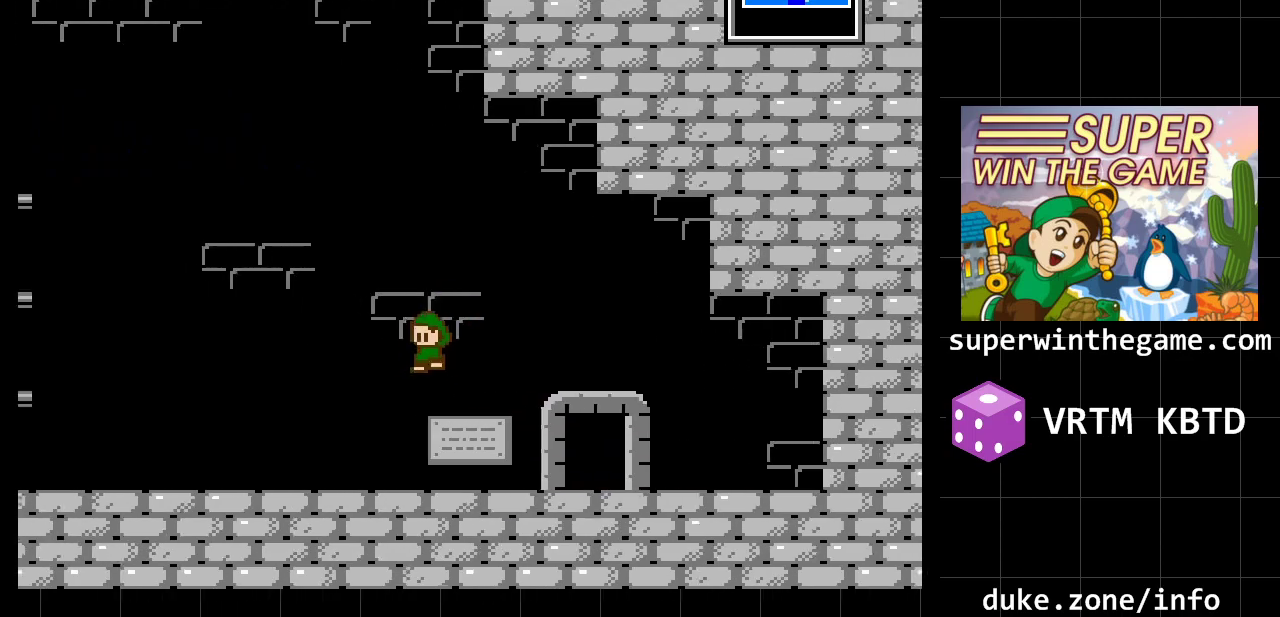
{"buttons": ["DPAD_LEFT"], "events": []}
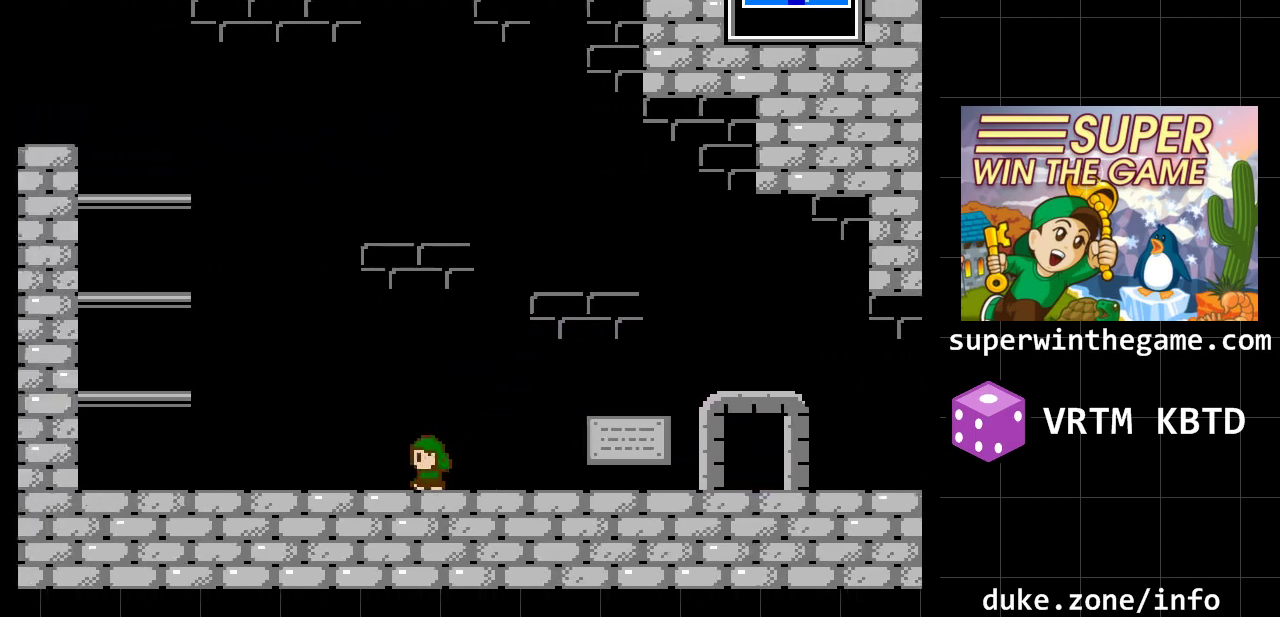
{"buttons": ["A", "DPAD_LEFT"], "events": [[183, "A", "down"], [417, "A", "up"], [483, "A", "down"]]}
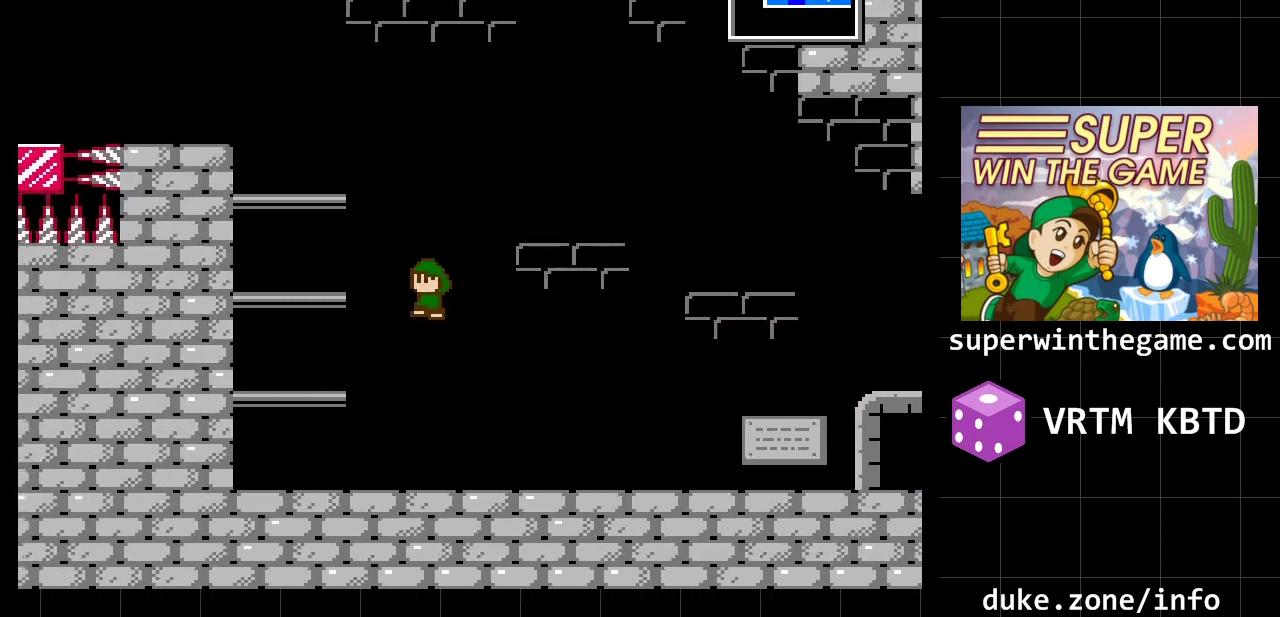
{"buttons": ["A"], "events": [[133, "A", "up"], [400, "DPAD_LEFT", "up"], [483, "A", "down"]]}
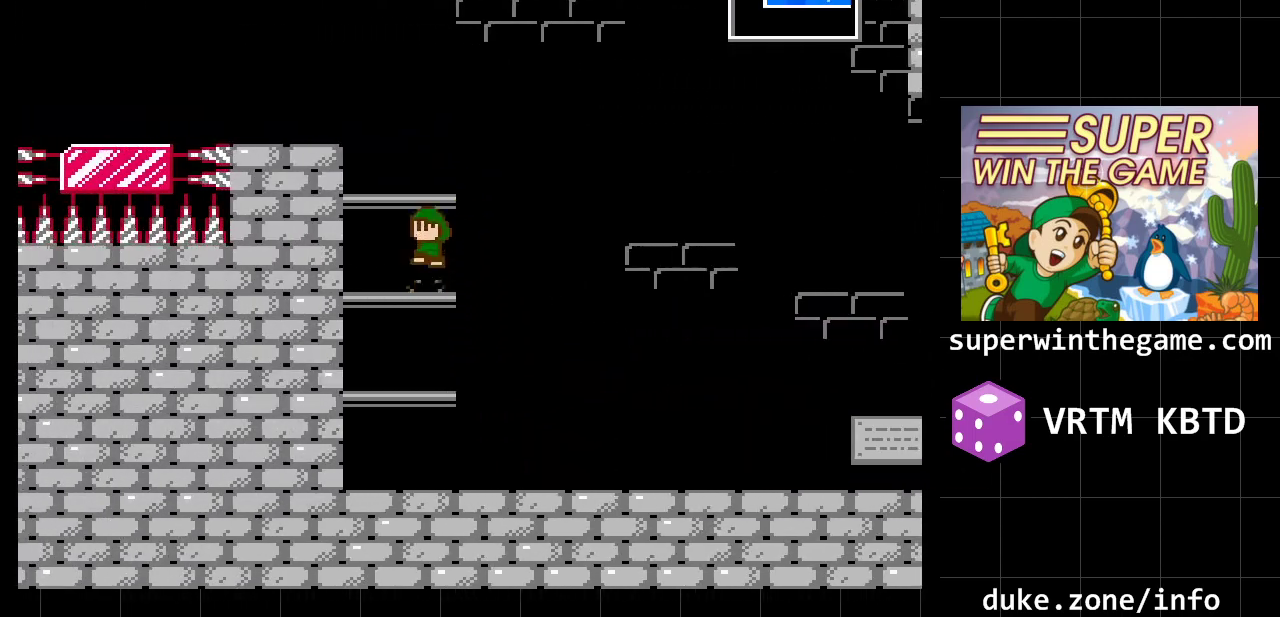
{"buttons": ["A"], "events": [[150, "A", "up"], [150, "DPAD_LEFT", "down"], [350, "DPAD_LEFT", "up"], [467, "A", "down"]]}
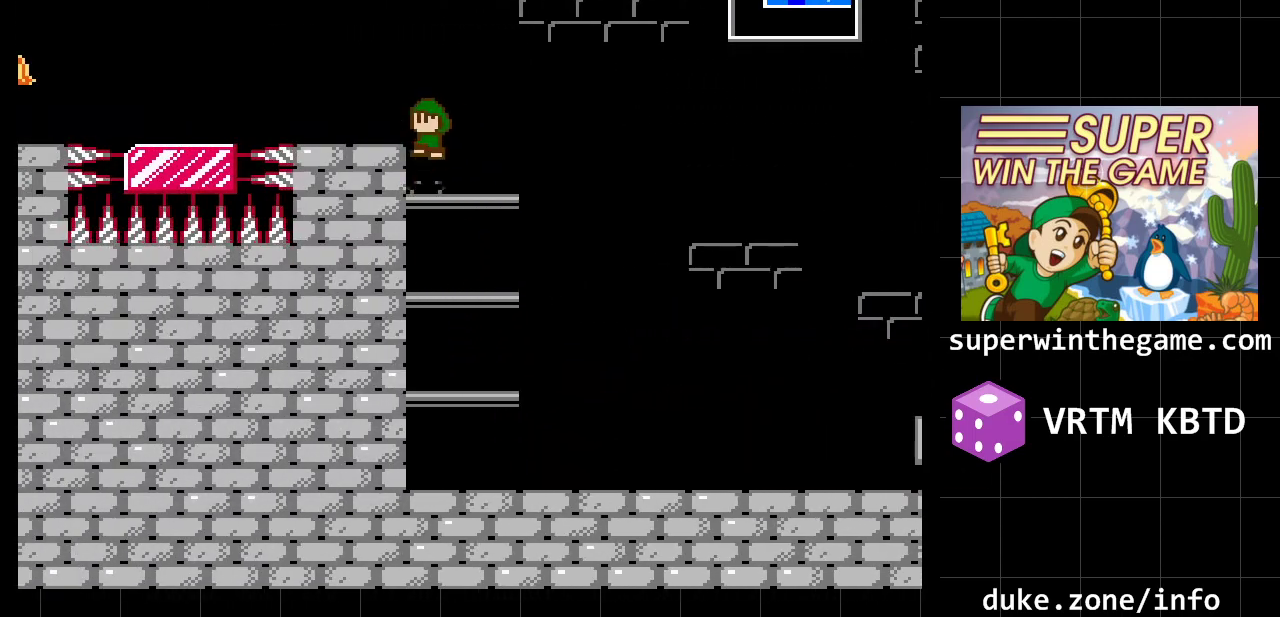
{"buttons": ["DPAD_LEFT"], "events": [[100, "DPAD_LEFT", "down"], [133, "A", "up"], [250, "DPAD_LEFT", "up"], [417, "DPAD_LEFT", "down"]]}
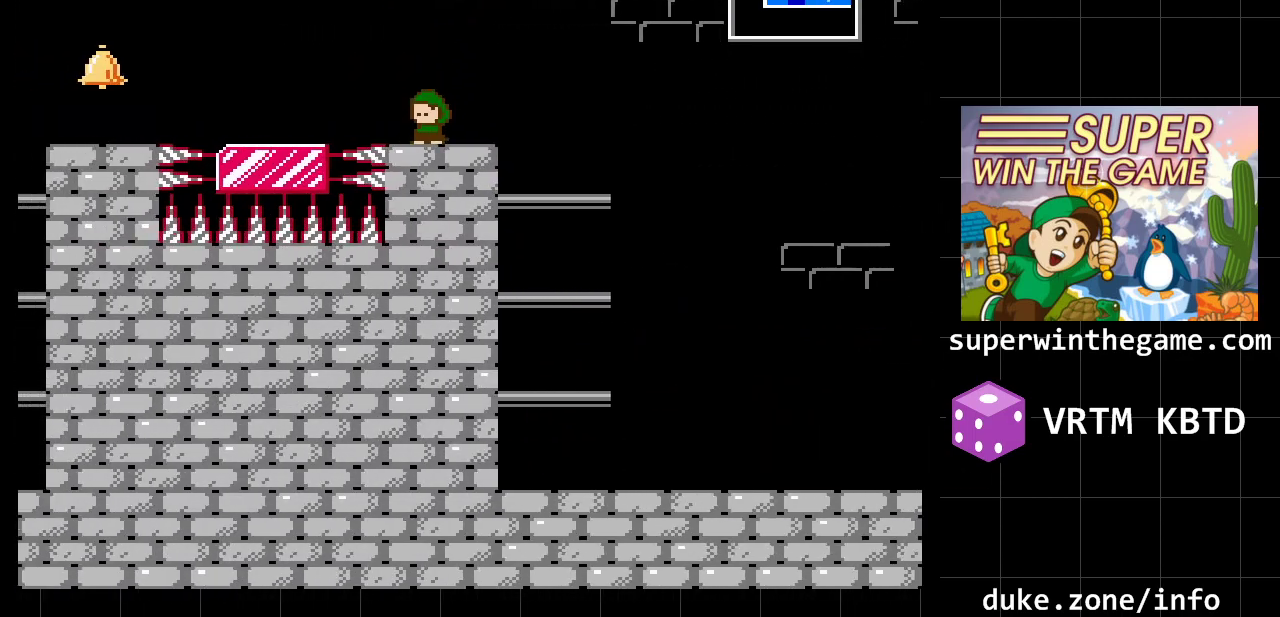
{"buttons": ["DPAD_LEFT"], "events": [[150, "A", "down"], [333, "A", "up"]]}
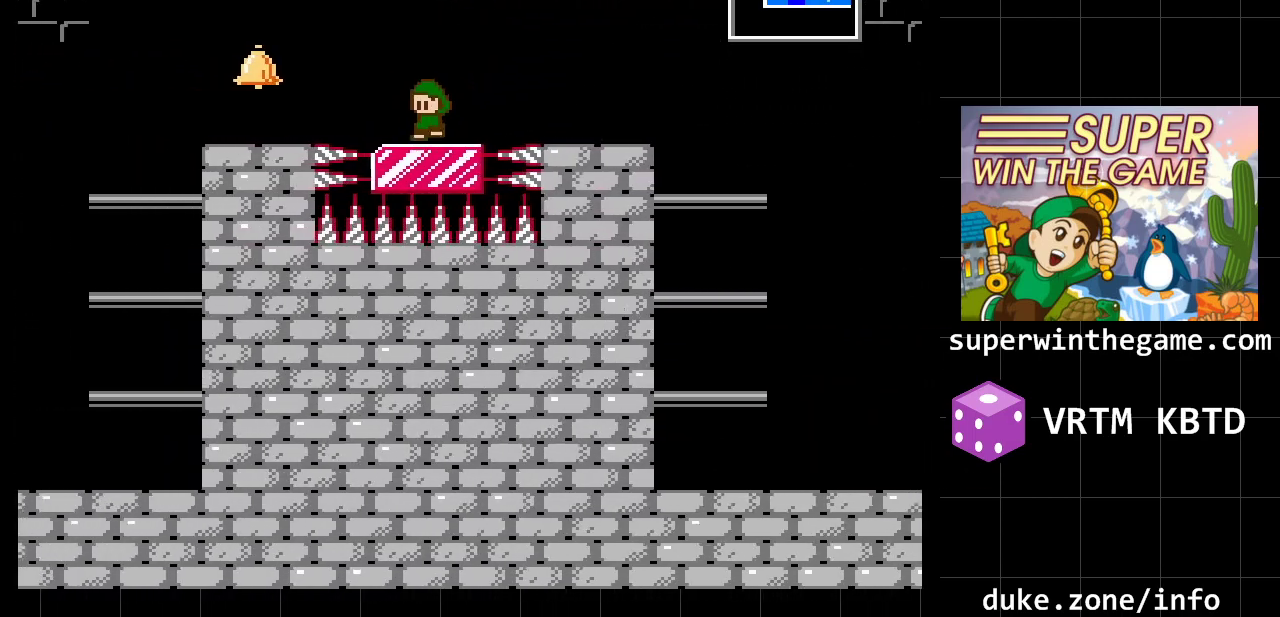
{"buttons": ["DPAD_LEFT"], "events": [[83, "A", "down"], [317, "A", "up"]]}
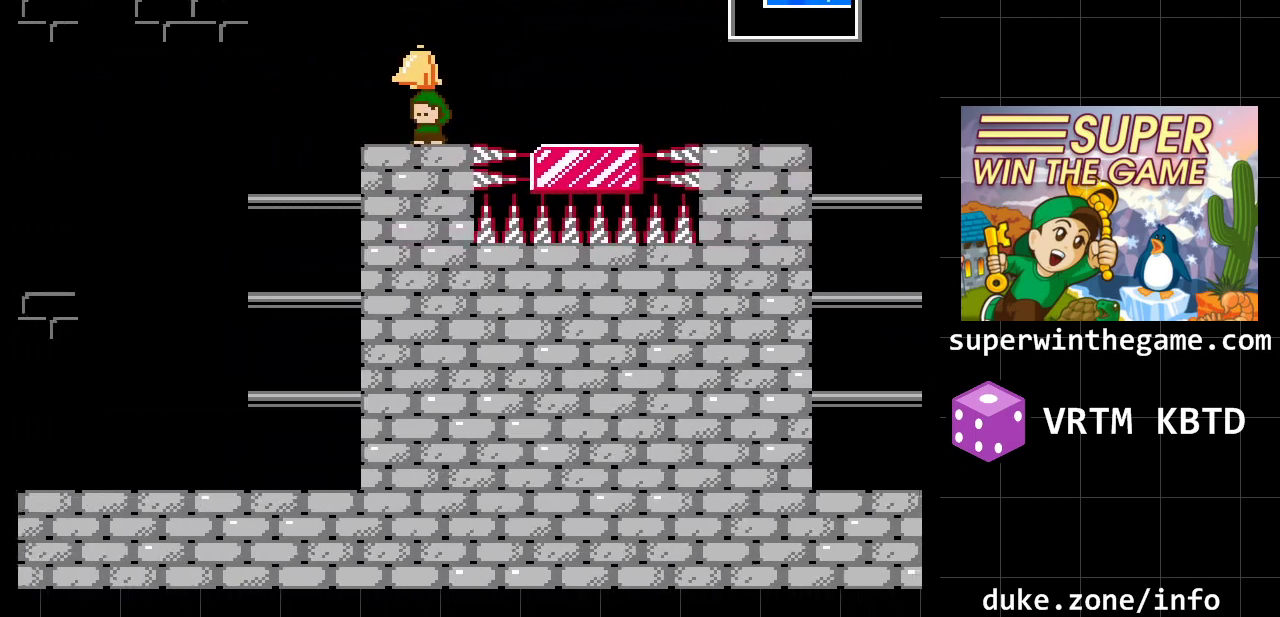
{"buttons": ["DPAD_LEFT"], "events": [[100, "A", "down"], [300, "A", "up"]]}
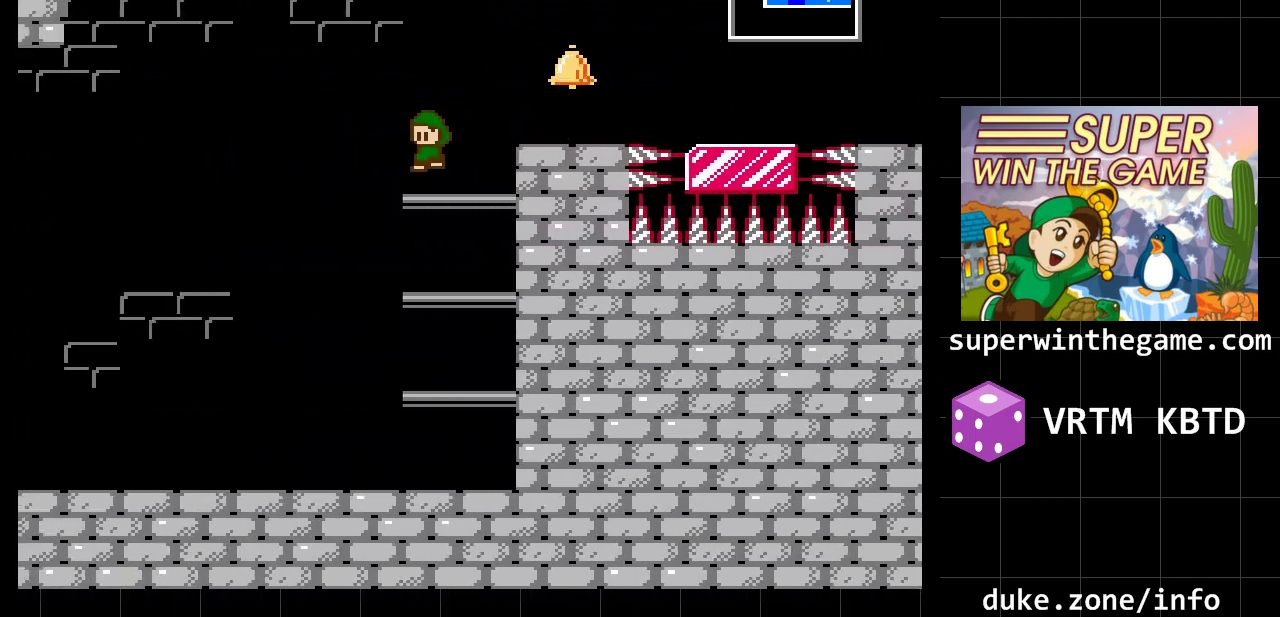
{"buttons": ["DPAD_LEFT"], "events": []}
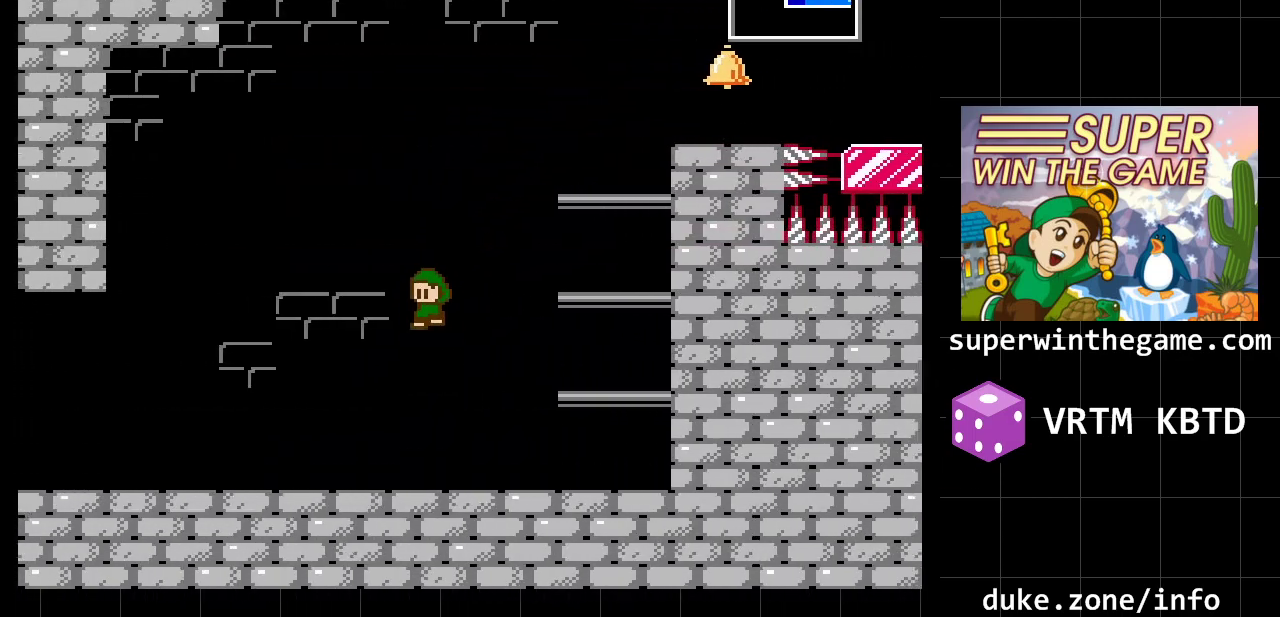
{"buttons": ["A", "DPAD_LEFT"], "events": [[450, "A", "down"]]}
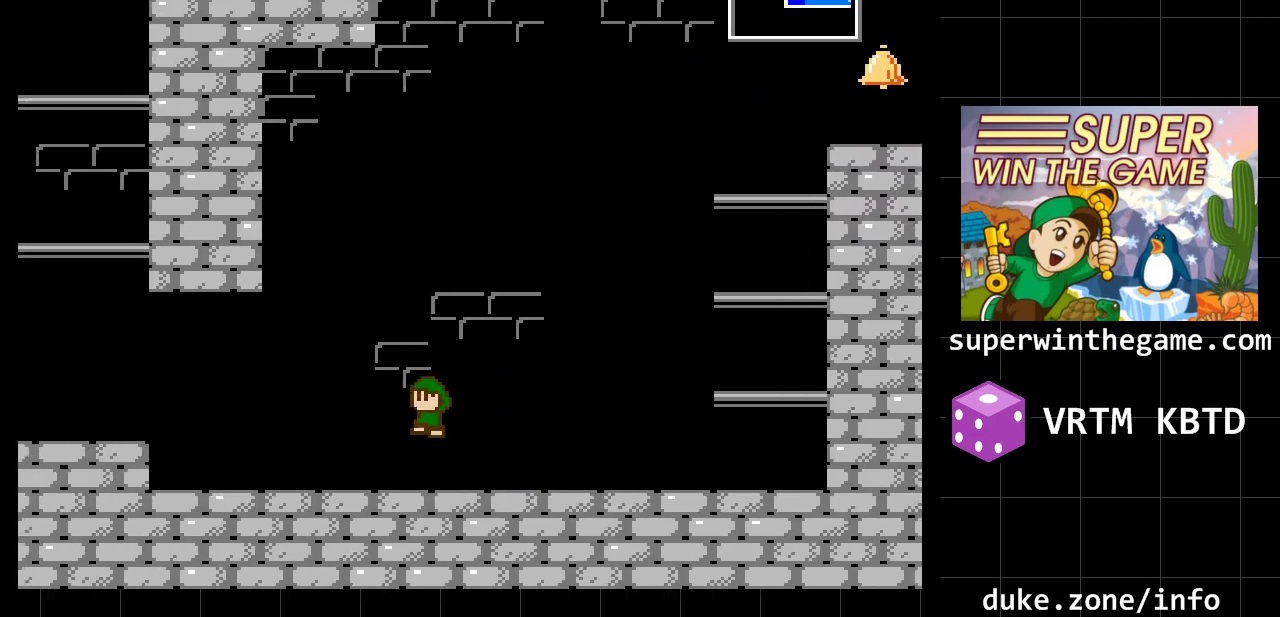
{"buttons": ["DPAD_LEFT"], "events": [[100, "A", "up"]]}
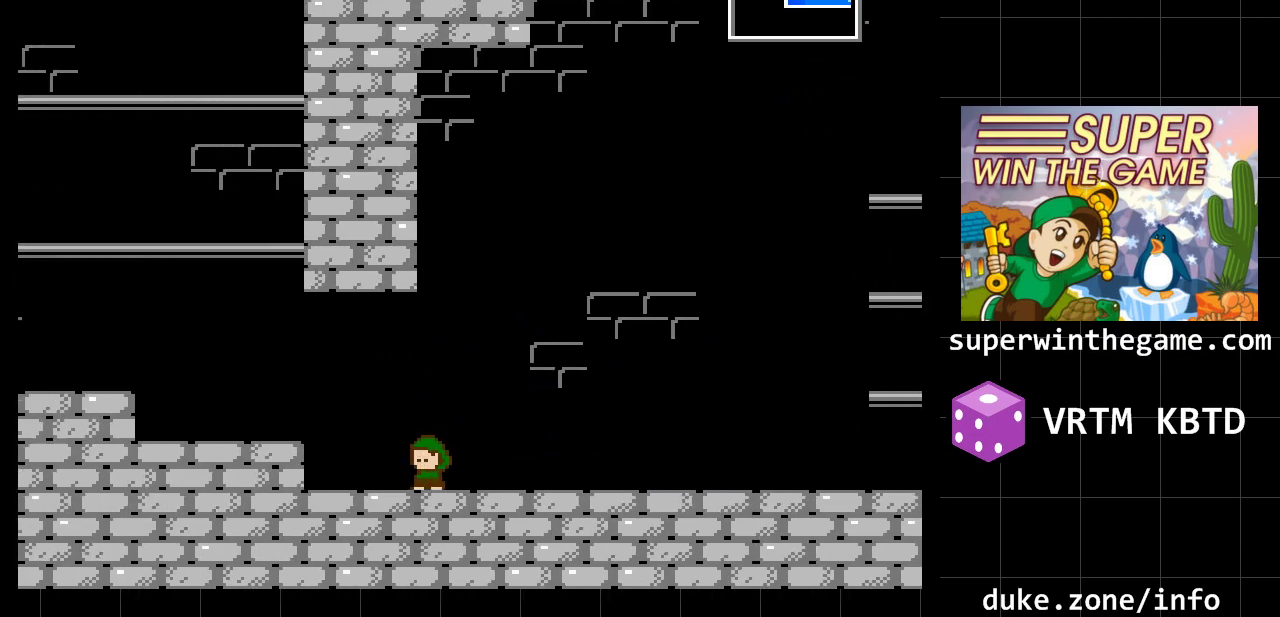
{"buttons": ["DPAD_LEFT"], "events": [[117, "A", "down"], [317, "A", "up"]]}
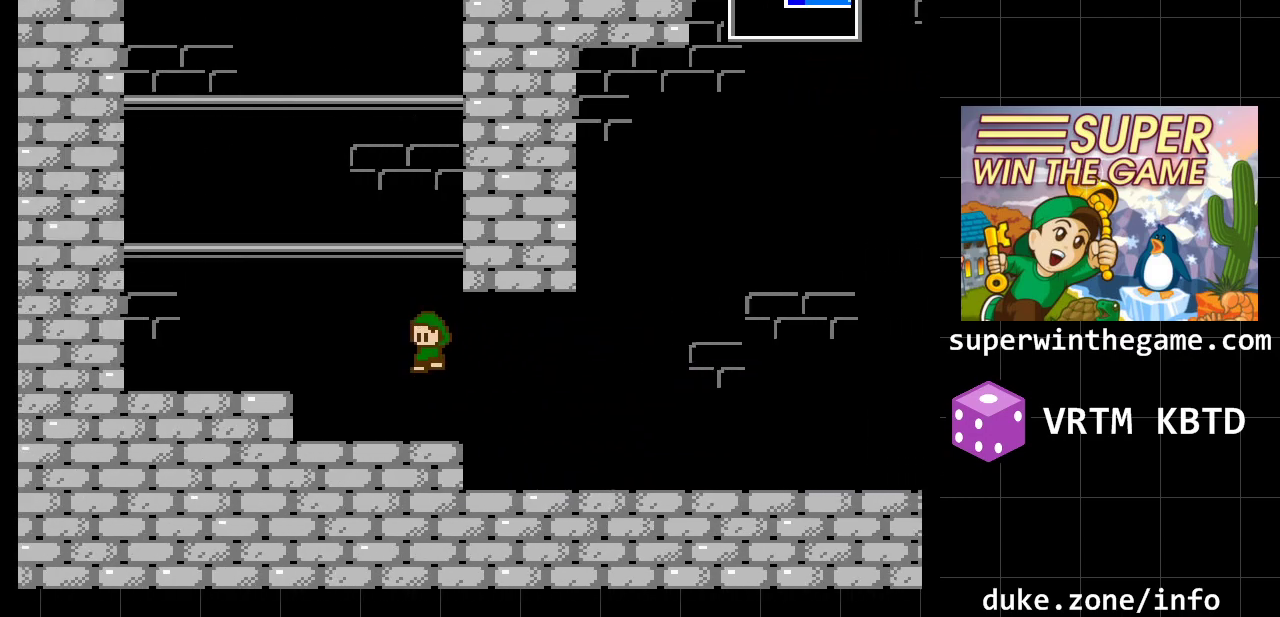
{"buttons": ["A", "DPAD_LEFT"], "events": [[200, "A", "down"], [350, "A", "up"], [417, "A", "down"]]}
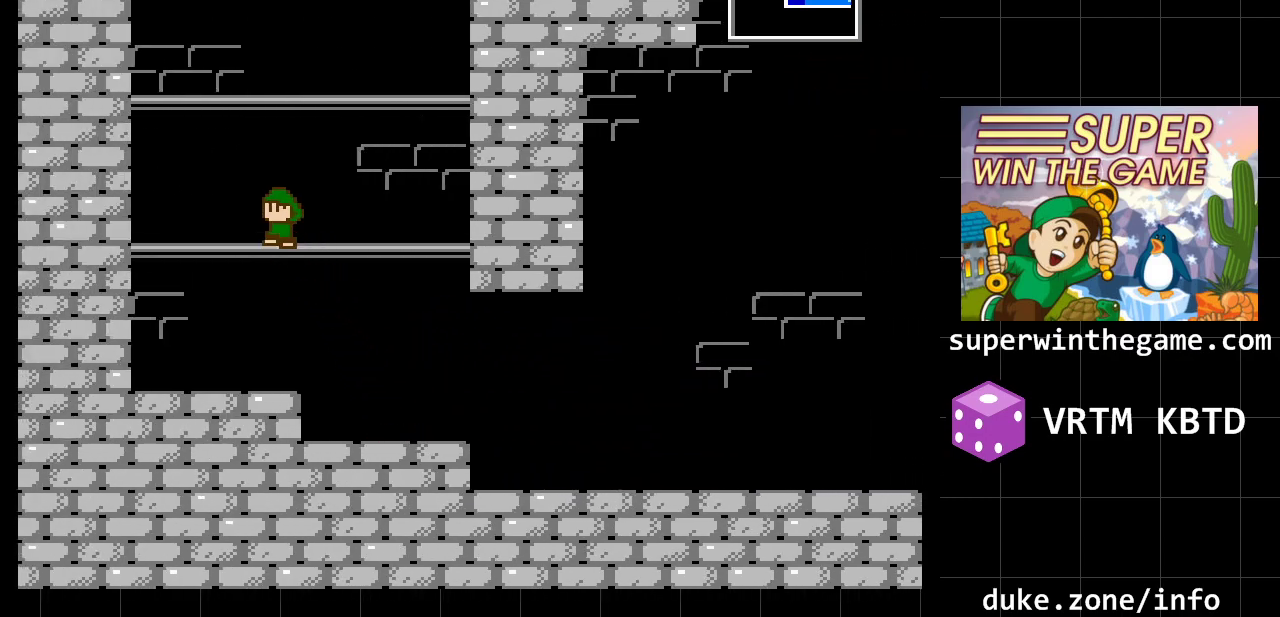
{"buttons": ["A", "DPAD_RIGHT"], "events": [[117, "A", "up"], [233, "DPAD_LEFT", "up"], [400, "A", "down"], [433, "DPAD_RIGHT", "down"]]}